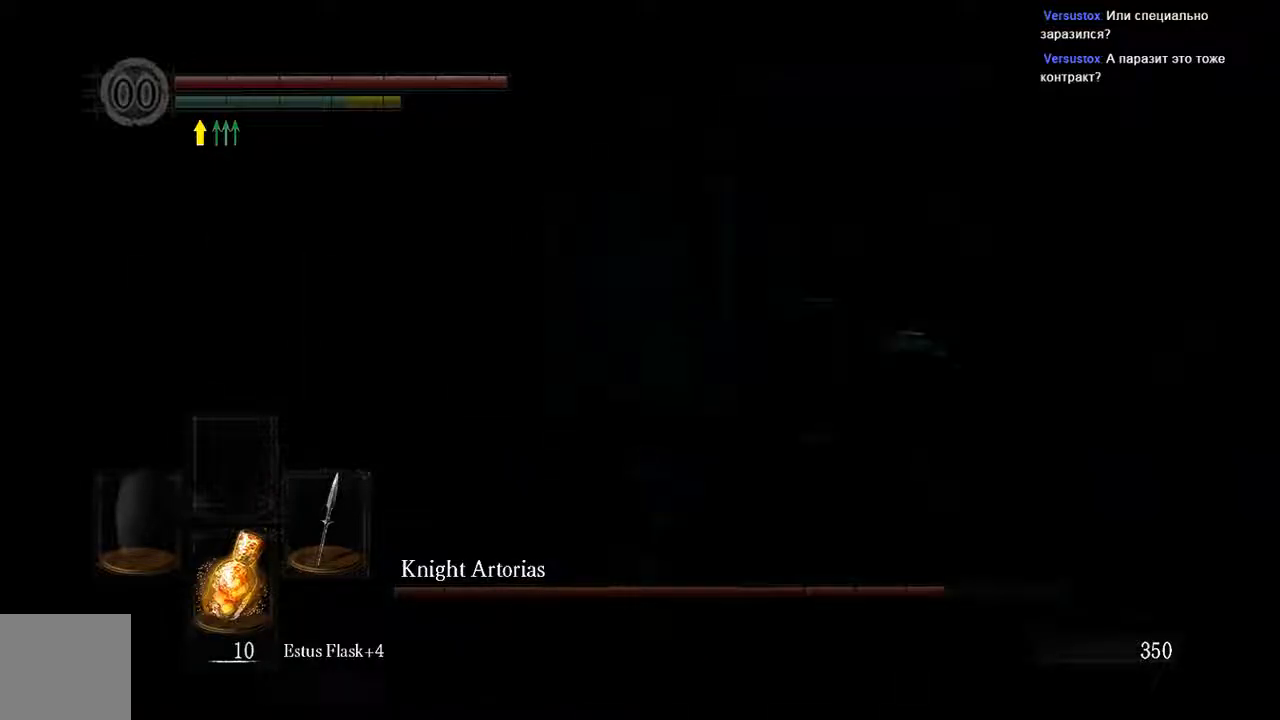
Gameplay with a controller (Xbox layout); each line is a JSON object with the inputs held at the frame after it. "events" lists button and stick changes between this image and that frame as [ms after this image, input, new state], when the widget could be followed in between. Not read: L3.
{"buttons": ["B"], "left_stick": "up-right", "right_stick": "right", "events": [[100, "right_stick", "right"], [133, "L1", "up"], [133, "left_stick", "up-right"], [400, "B", "down"]]}
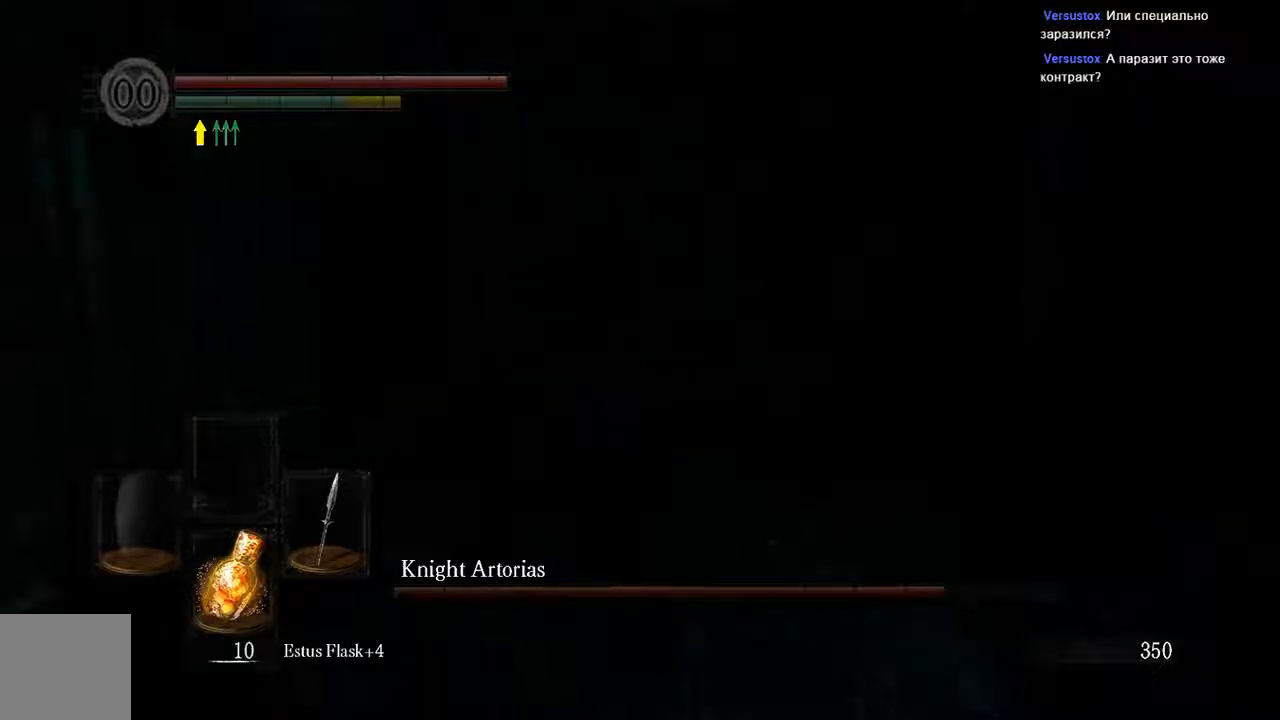
{"buttons": ["B", "R1"], "left_stick": "up-right", "right_stick": "center", "events": [[33, "right_stick", "center"], [367, "R1", "down"]]}
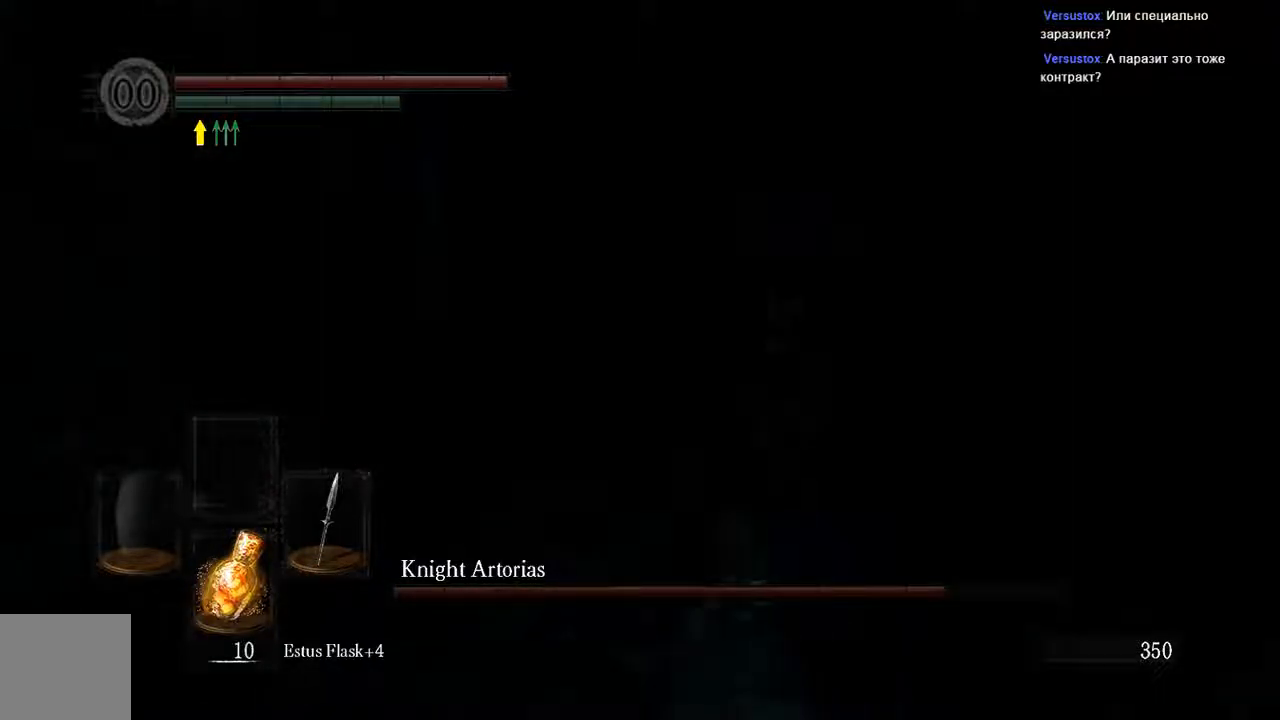
{"buttons": [], "left_stick": "up", "right_stick": "center", "events": [[67, "R1", "up"], [67, "left_stick", "up"], [133, "B", "up"]]}
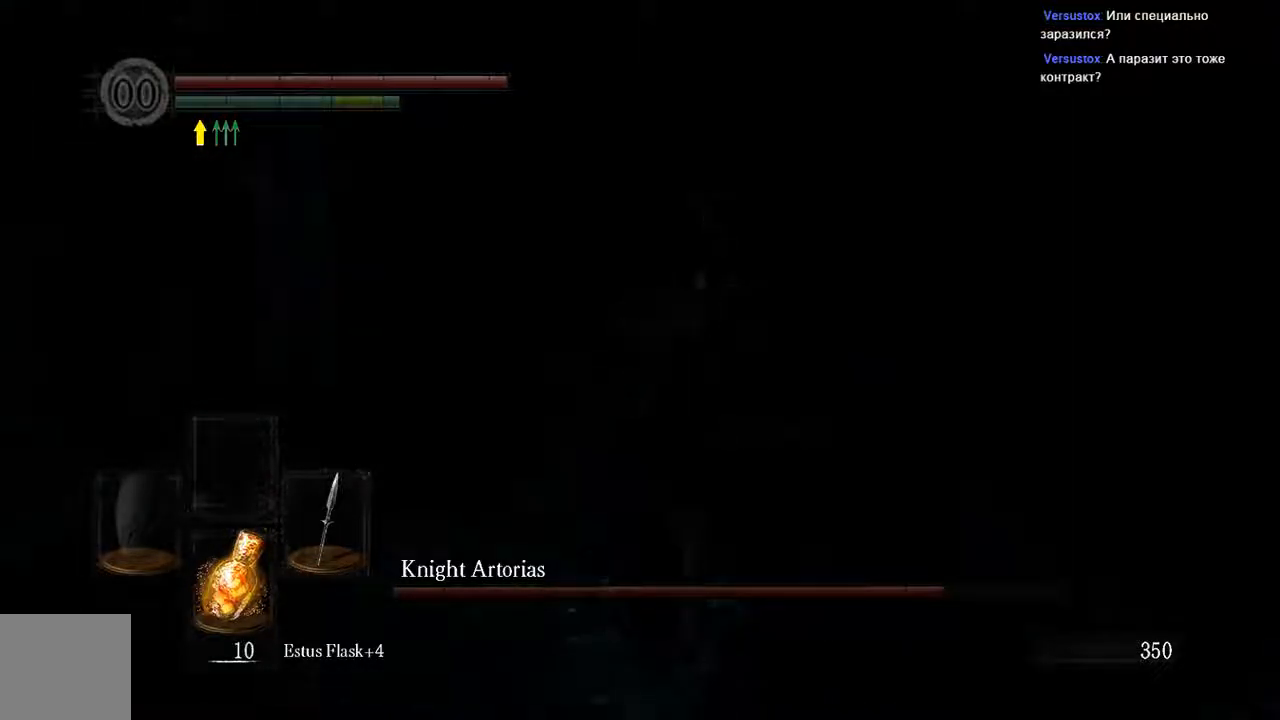
{"buttons": [], "left_stick": "up", "right_stick": "center", "events": []}
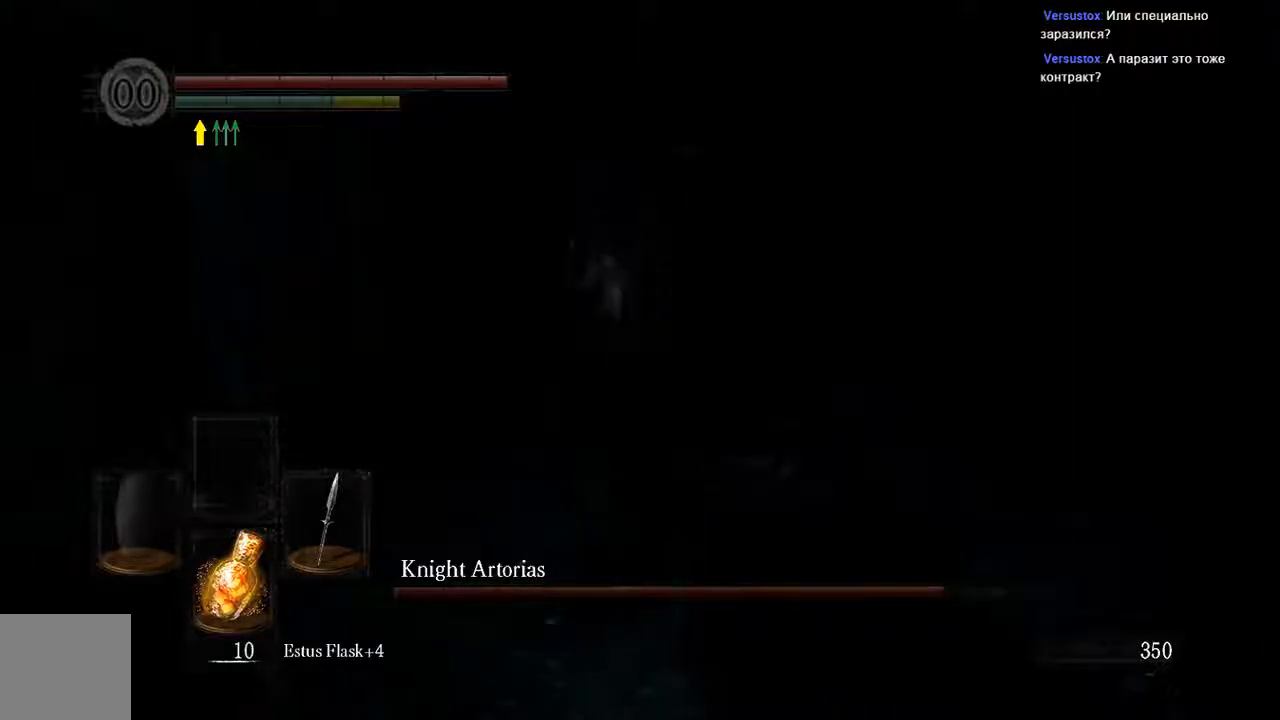
{"buttons": [], "left_stick": "right", "right_stick": "left", "events": [[133, "left_stick", "up-right"], [400, "left_stick", "right"], [400, "right_stick", "left"]]}
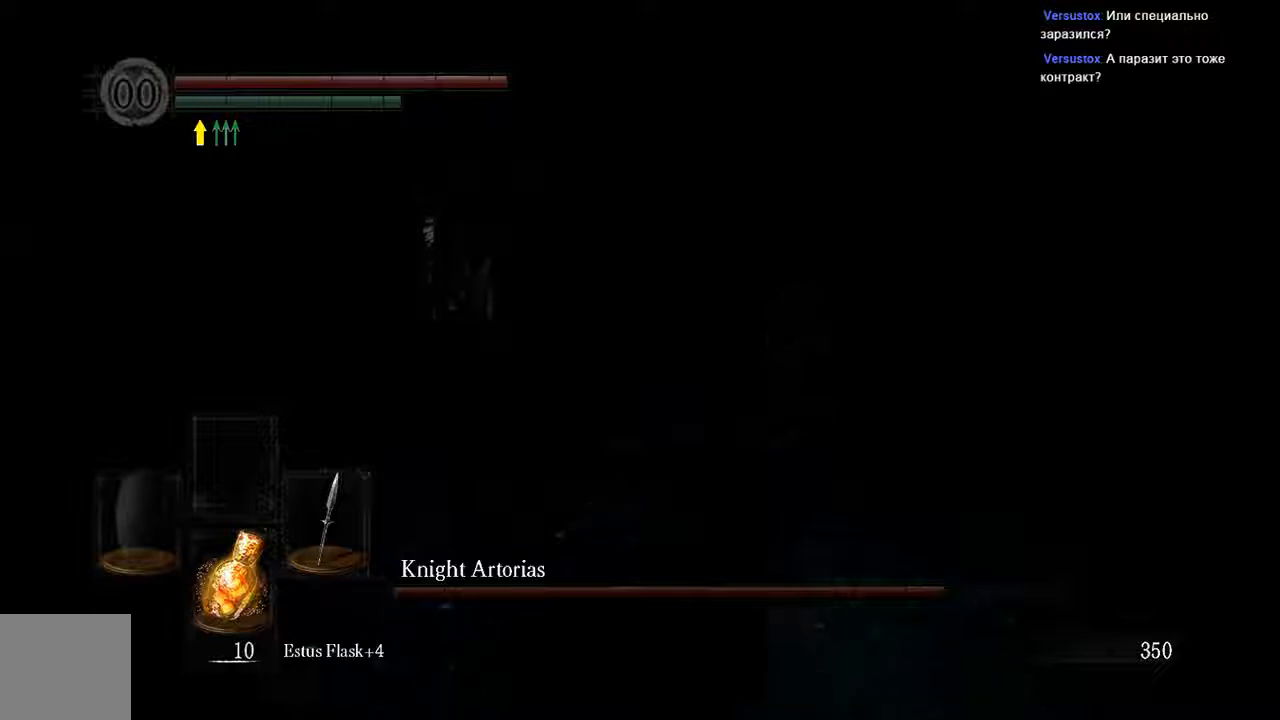
{"buttons": [], "left_stick": "center", "right_stick": "center", "events": [[167, "left_stick", "center"], [433, "right_stick", "center"]]}
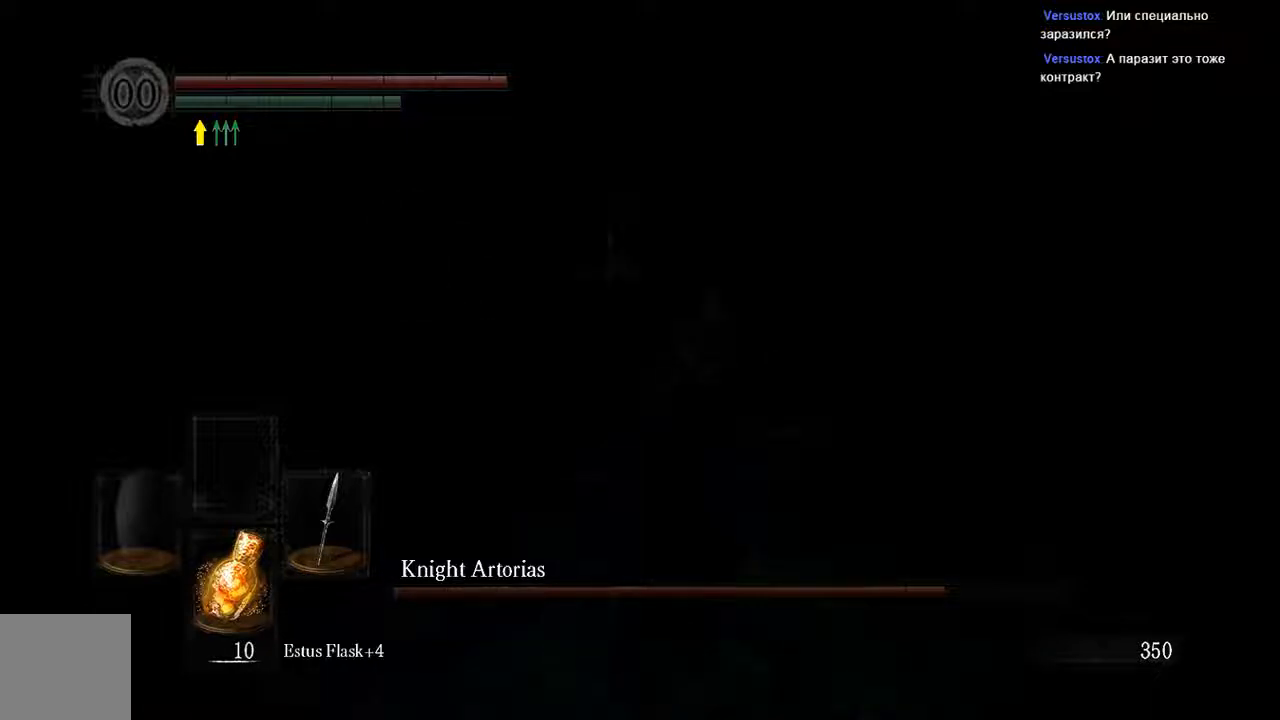
{"buttons": ["L1"], "left_stick": "up-right", "right_stick": "center", "events": [[100, "L1", "down"], [100, "left_stick", "up-right"]]}
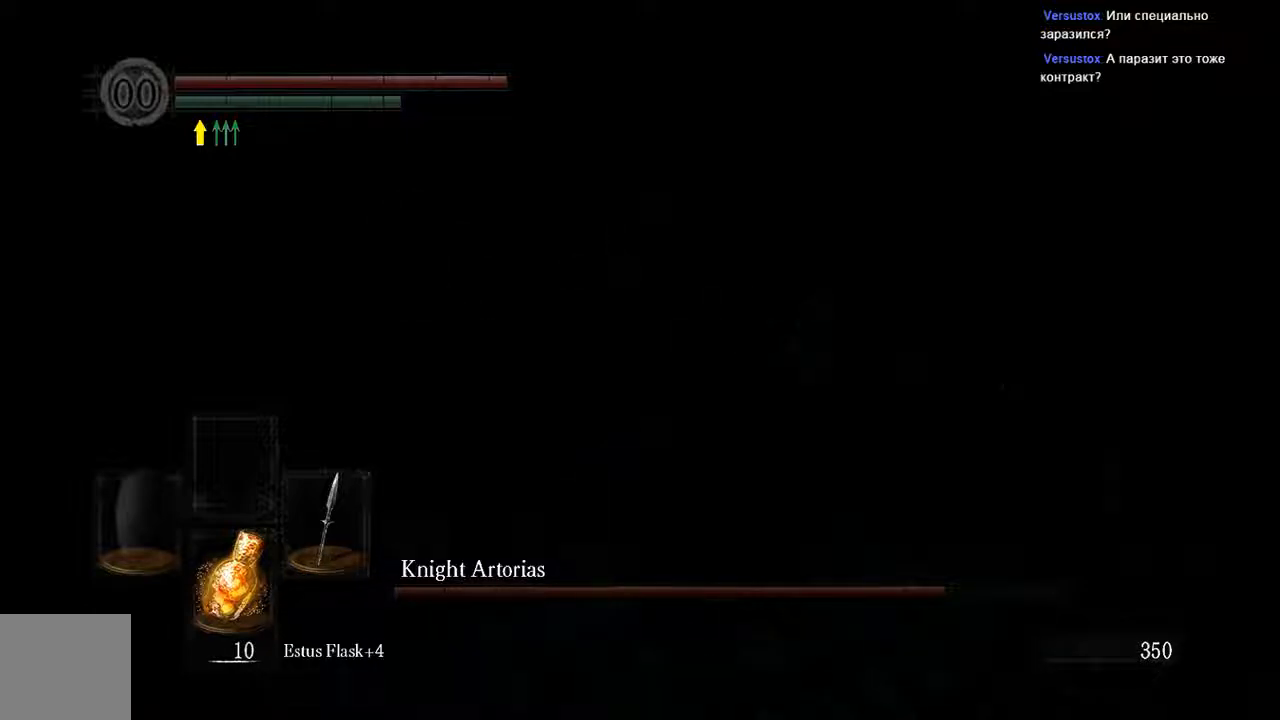
{"buttons": ["L1"], "left_stick": "down-right", "right_stick": "center", "events": [[233, "left_stick", "down-right"]]}
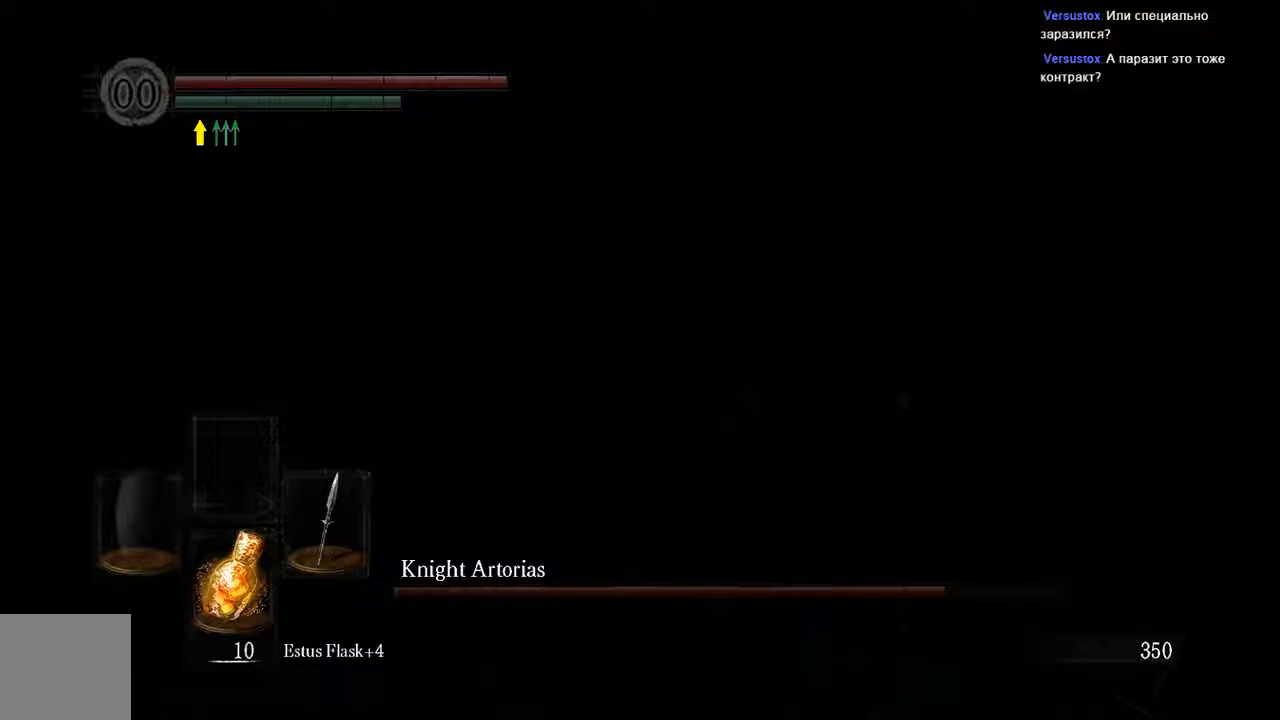
{"buttons": ["L1"], "left_stick": "center", "right_stick": "center", "events": [[267, "left_stick", "center"]]}
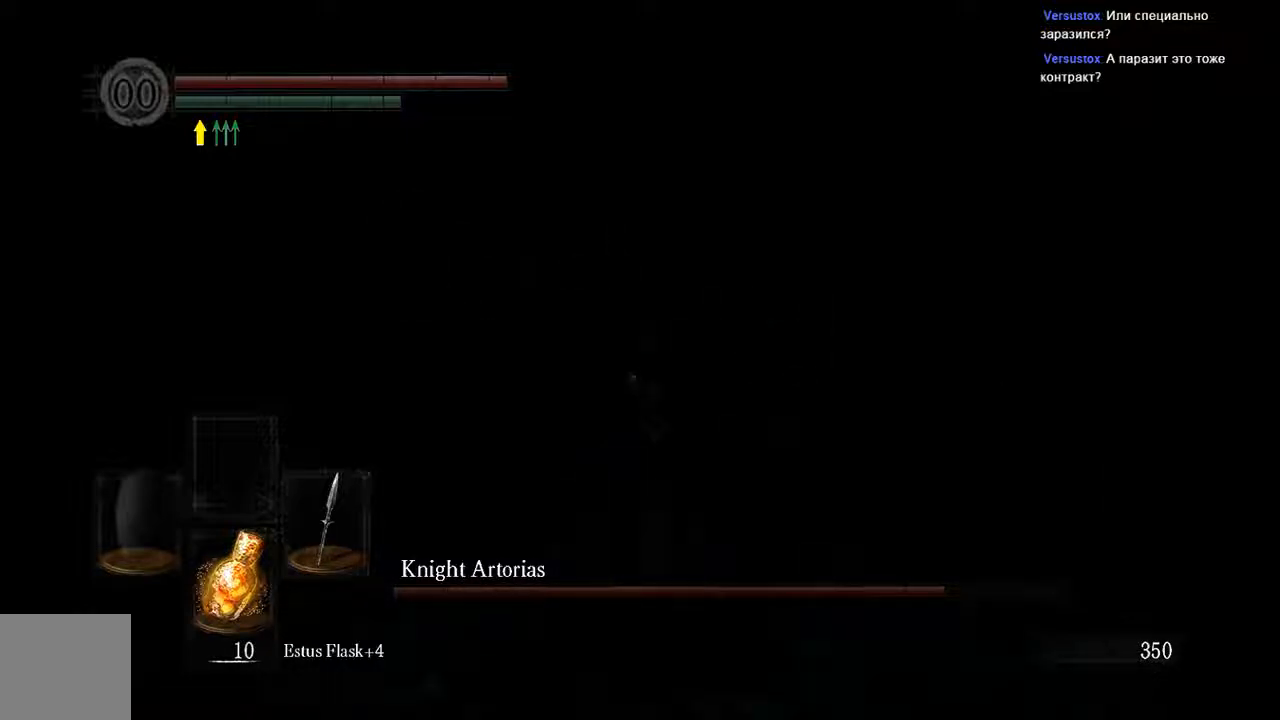
{"buttons": ["L1"], "left_stick": "up-right", "right_stick": "center", "events": [[33, "left_stick", "up-right"]]}
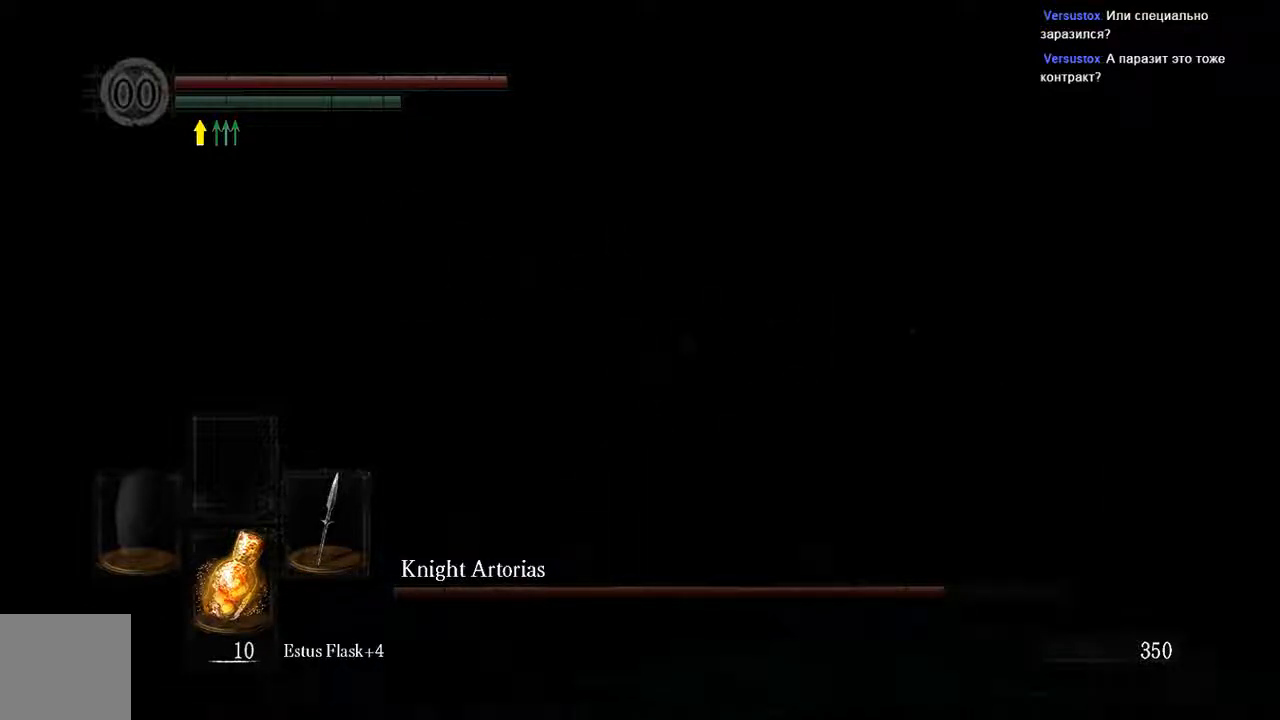
{"buttons": ["L1"], "left_stick": "up-right", "right_stick": "center", "events": []}
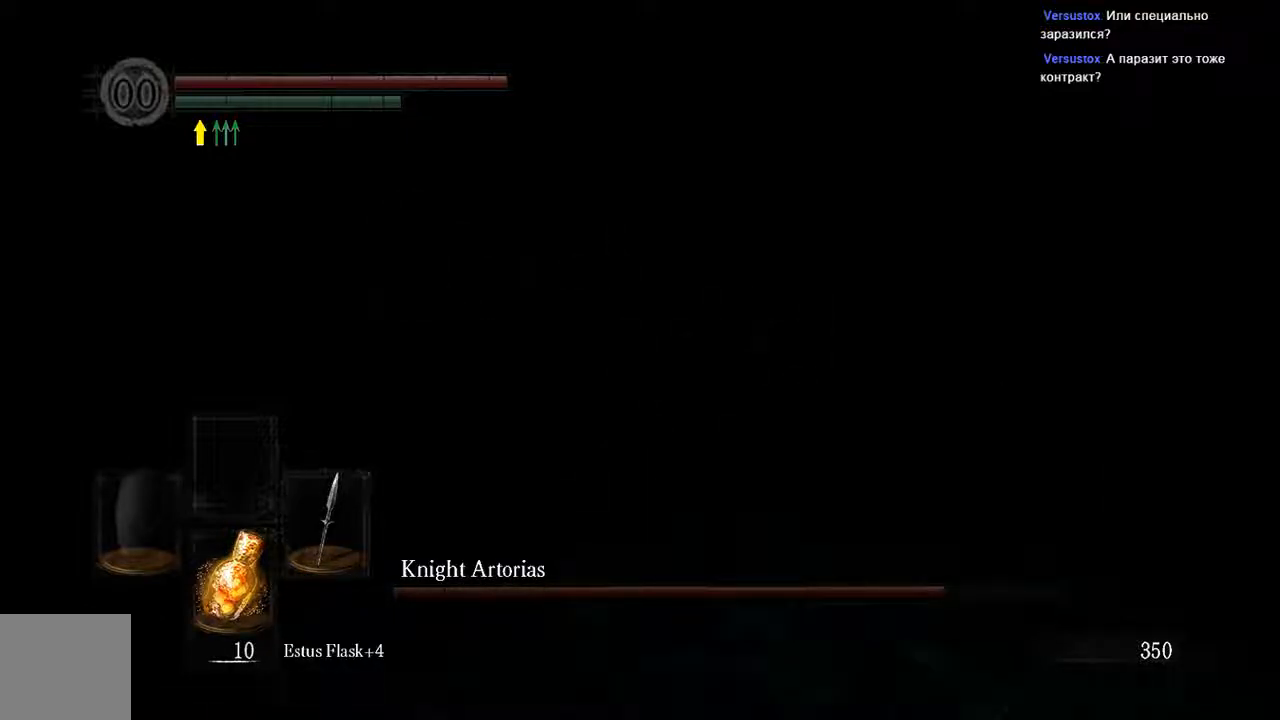
{"buttons": [], "left_stick": "up", "right_stick": "down-right", "events": [[17, "B", "down"], [117, "B", "up"], [217, "L1", "up"], [367, "left_stick", "up"], [367, "right_stick", "down-right"]]}
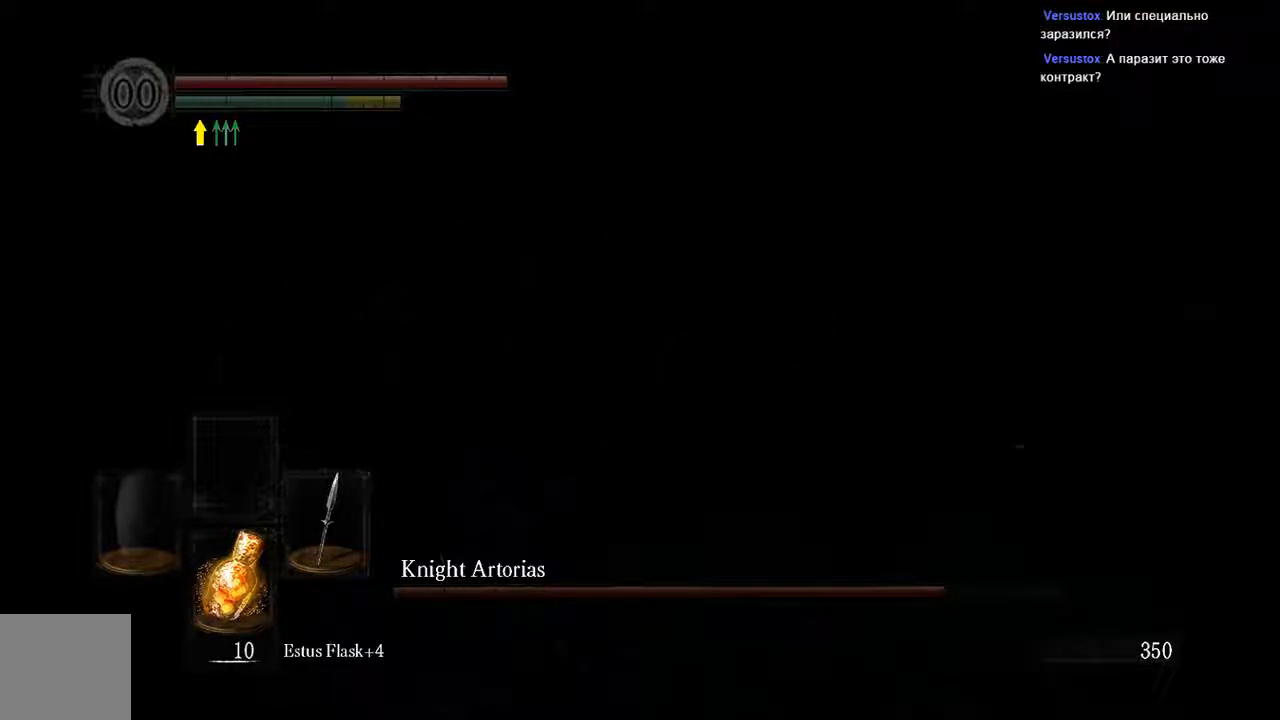
{"buttons": [], "left_stick": "up-right", "right_stick": "center", "events": [[133, "right_stick", "right"], [400, "left_stick", "up-right"], [400, "right_stick", "center"]]}
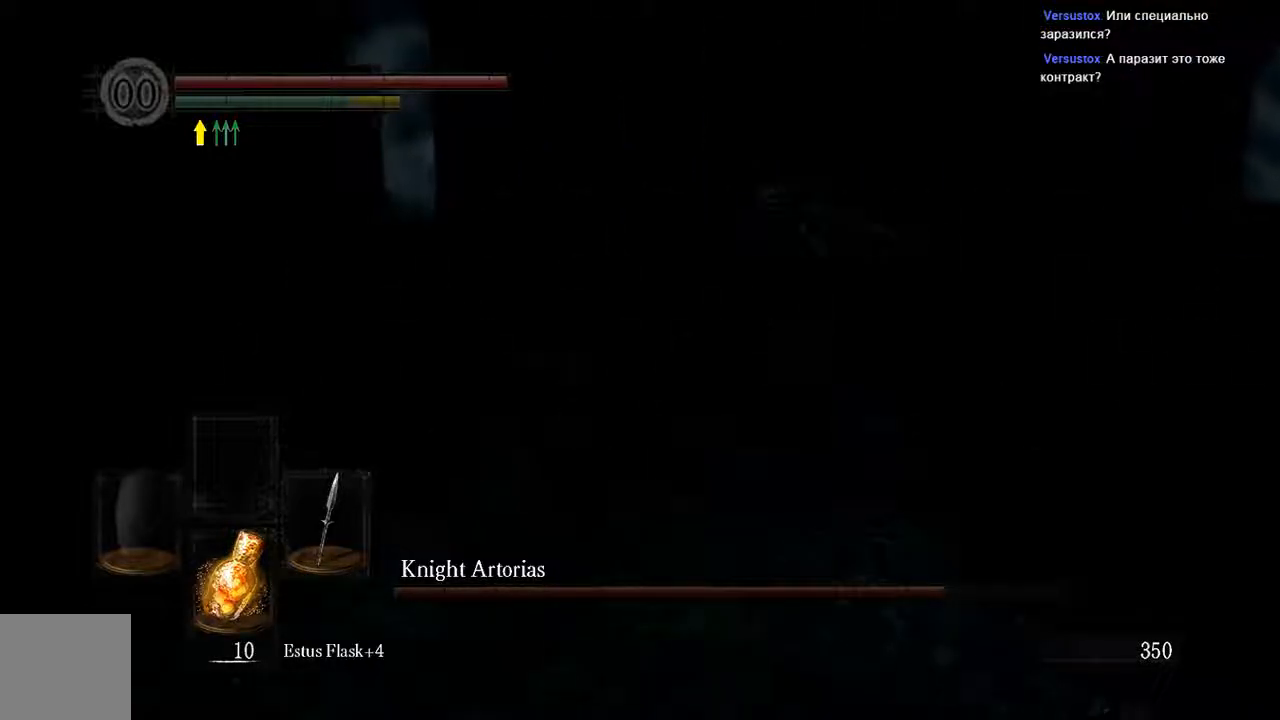
{"buttons": ["R2"], "left_stick": "up-right", "right_stick": "center", "events": [[467, "R2", "down"]]}
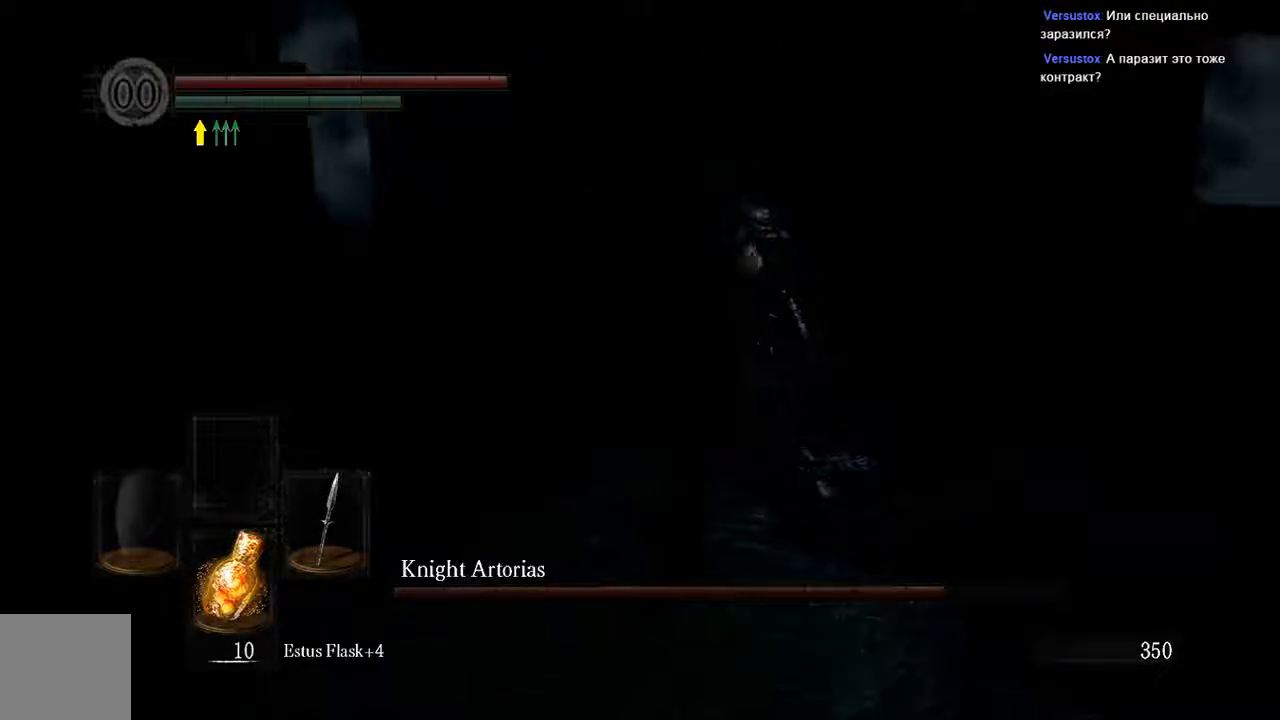
{"buttons": [], "left_stick": "up", "right_stick": "center", "events": [[133, "R2", "up"], [200, "left_stick", "up"]]}
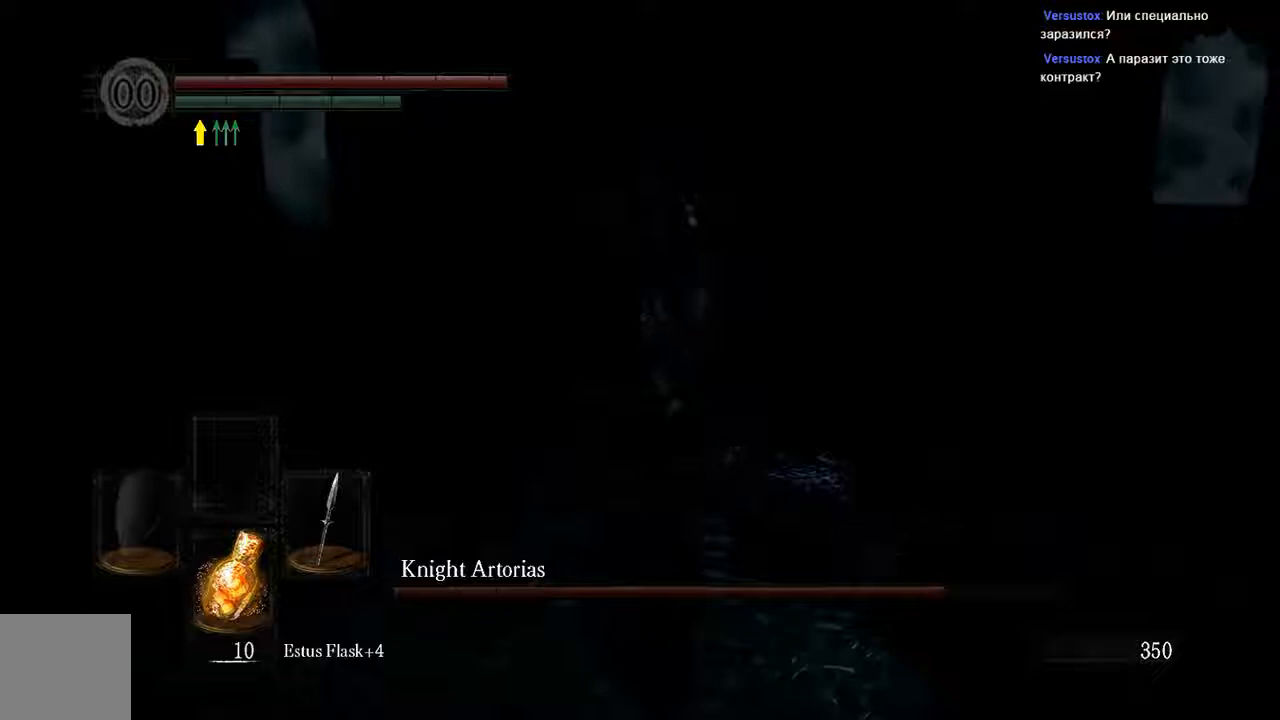
{"buttons": [], "left_stick": "up-left", "right_stick": "center", "events": [[233, "left_stick", "up-left"]]}
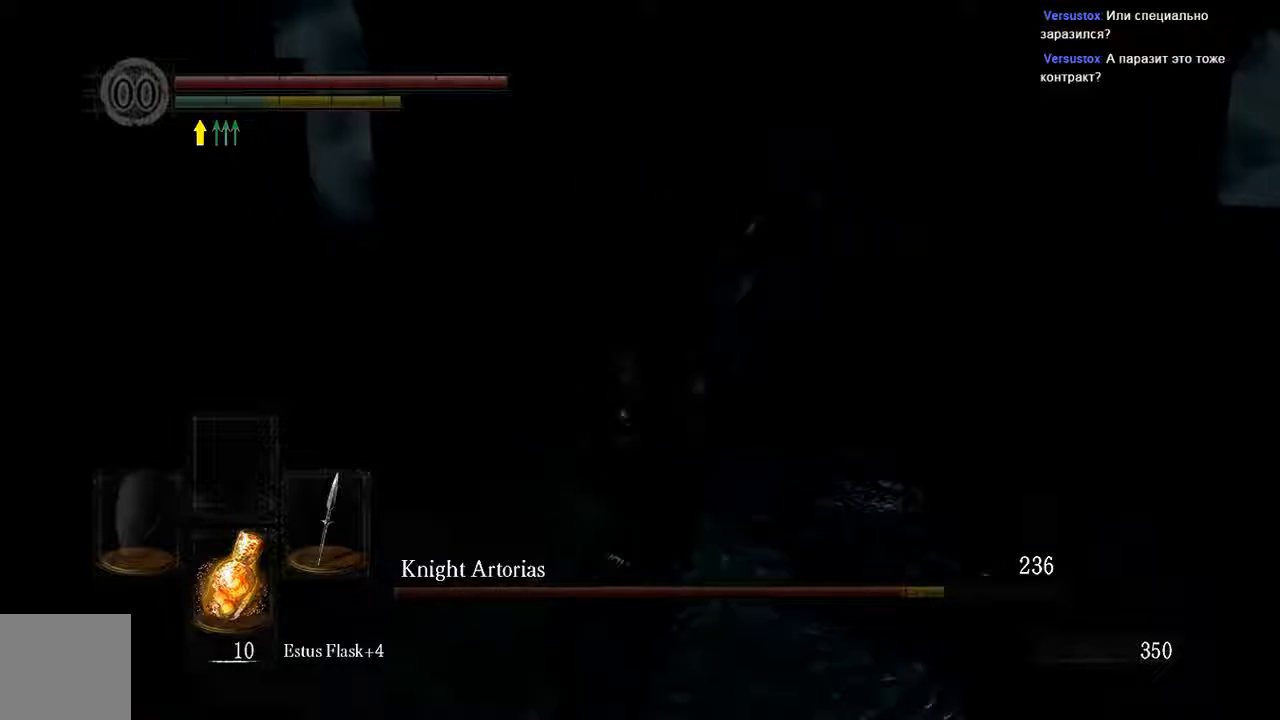
{"buttons": [], "left_stick": "right", "right_stick": "center", "events": [[67, "left_stick", "up-right"], [267, "left_stick", "right"]]}
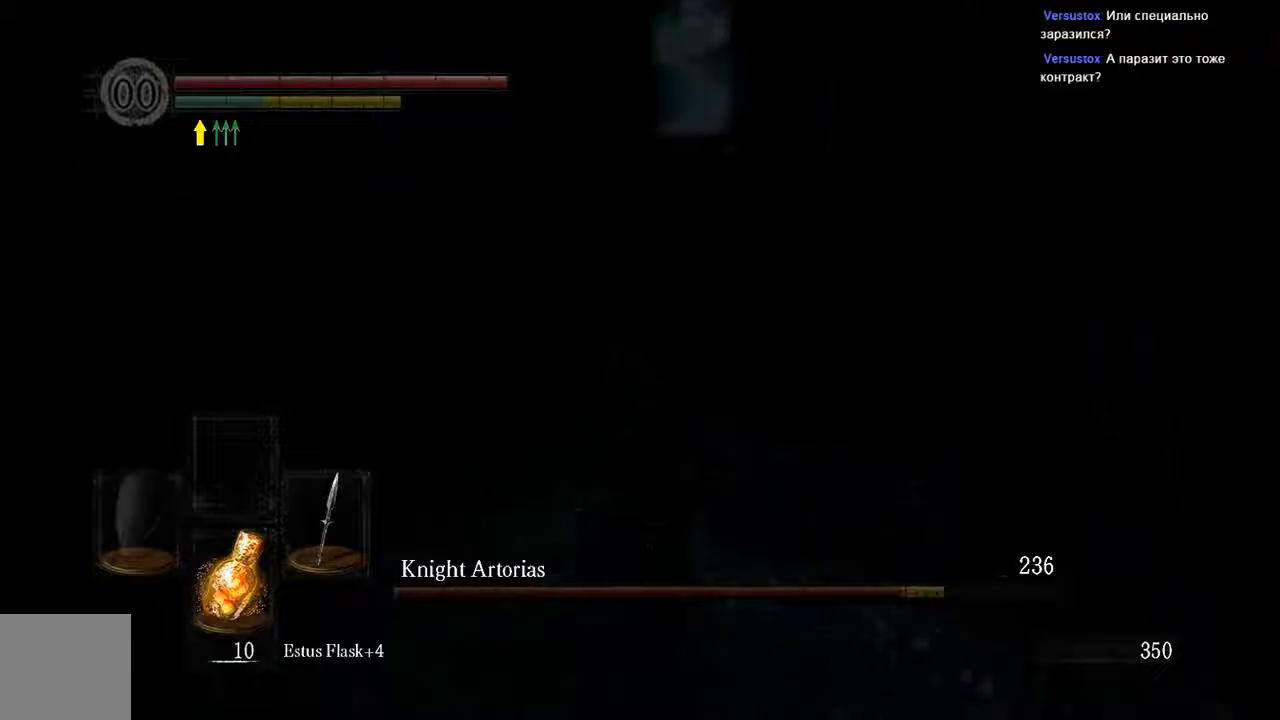
{"buttons": [], "left_stick": "center", "right_stick": "center", "events": [[33, "left_stick", "center"]]}
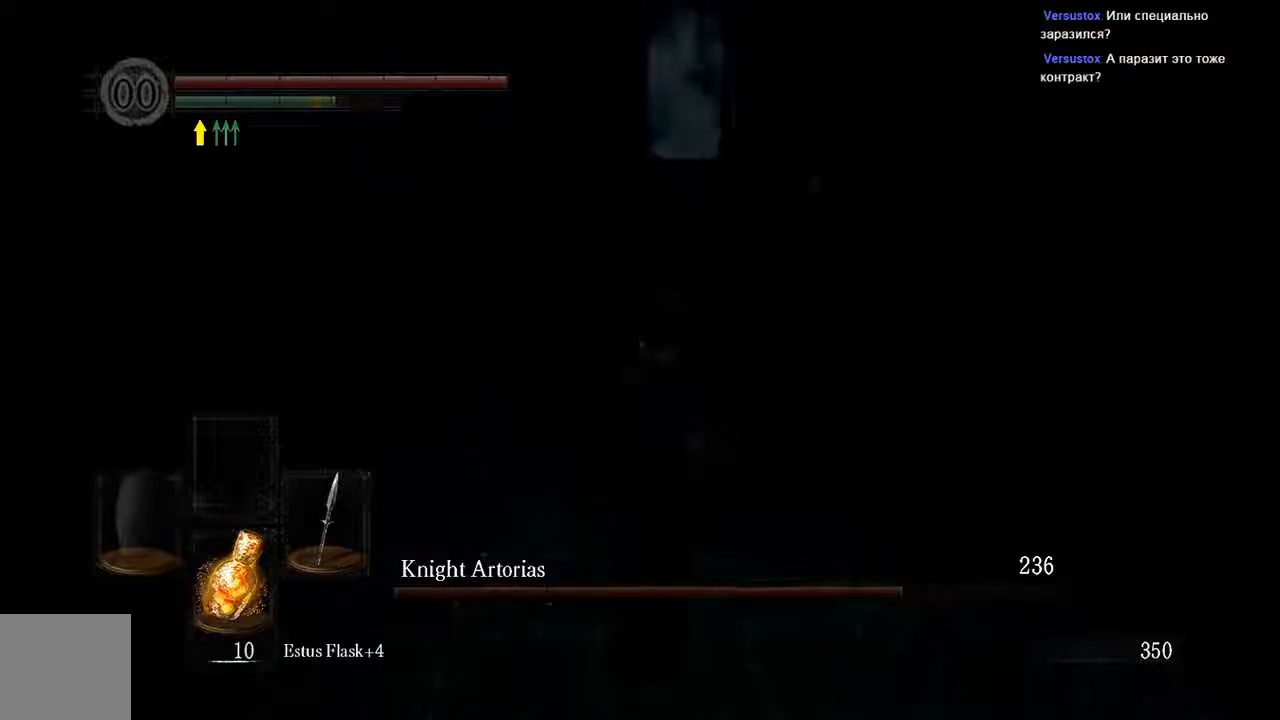
{"buttons": ["L1"], "left_stick": "up-right", "right_stick": "center", "events": [[67, "left_stick", "up-right"], [283, "L1", "down"]]}
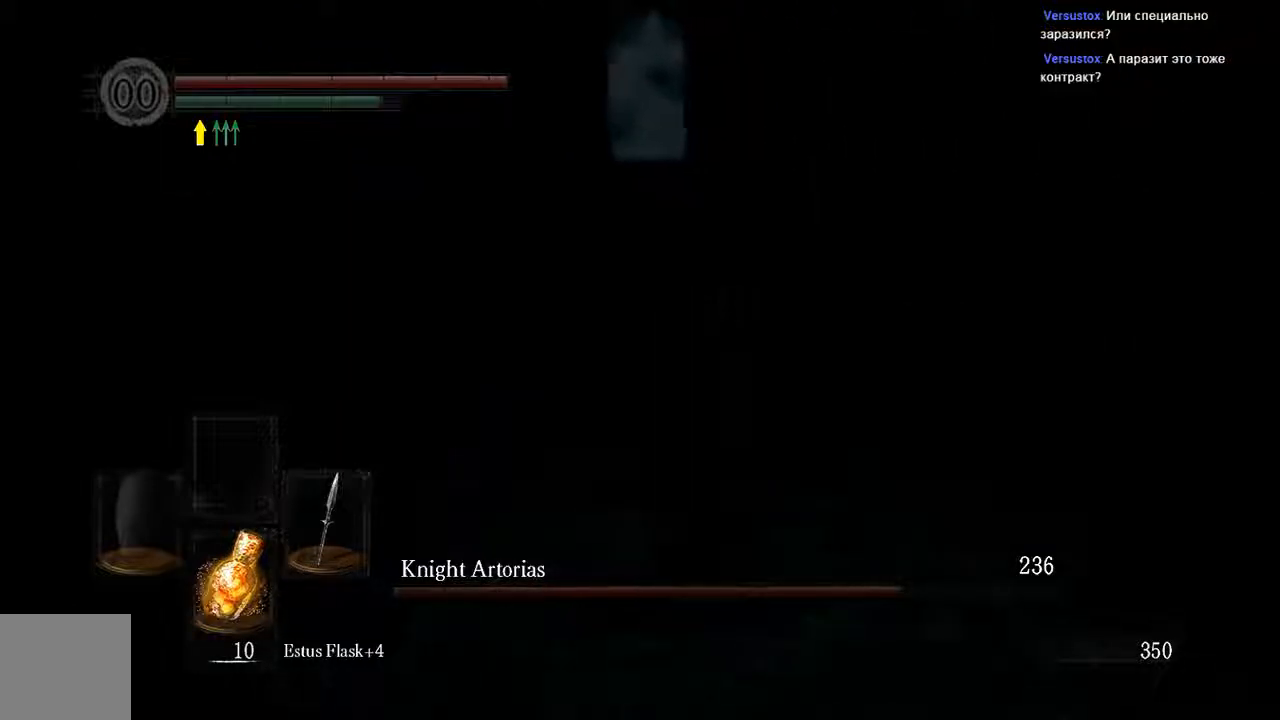
{"buttons": [], "left_stick": "up", "right_stick": "center", "events": [[300, "L1", "up"], [300, "left_stick", "up"]]}
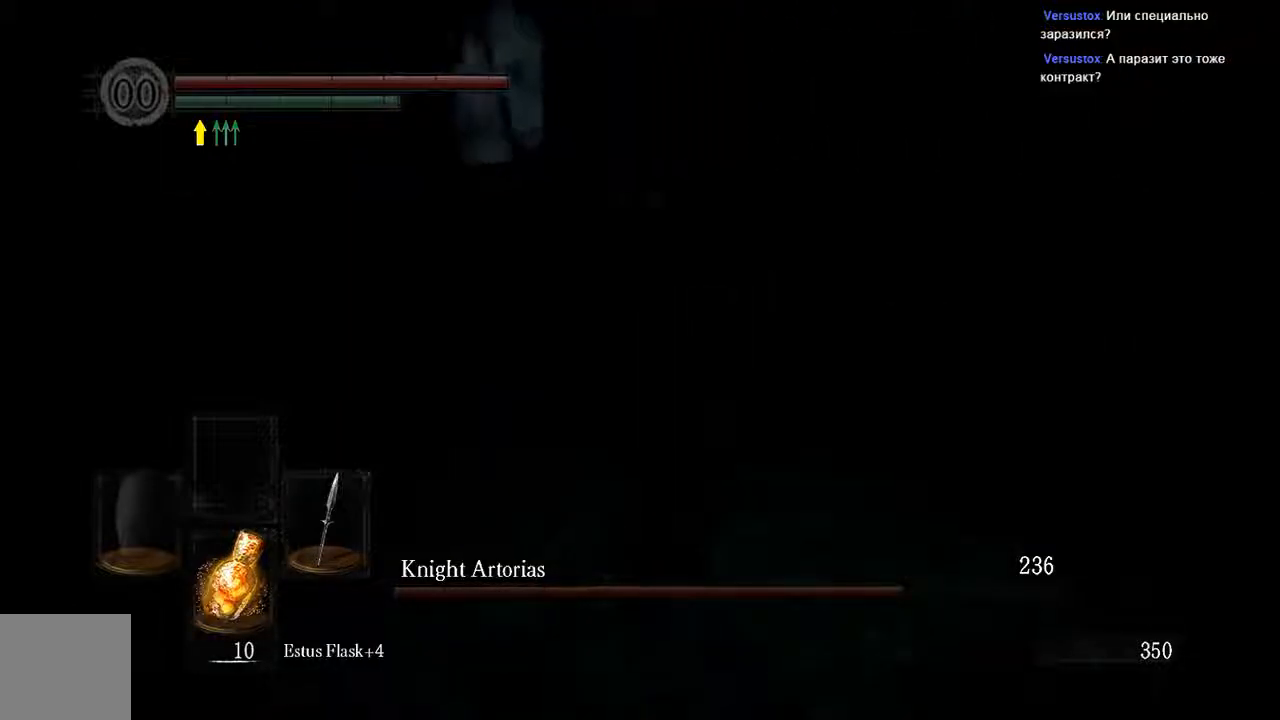
{"buttons": ["B"], "left_stick": "up", "right_stick": "center", "events": [[67, "L1", "down"], [300, "B", "down"], [400, "L1", "up"]]}
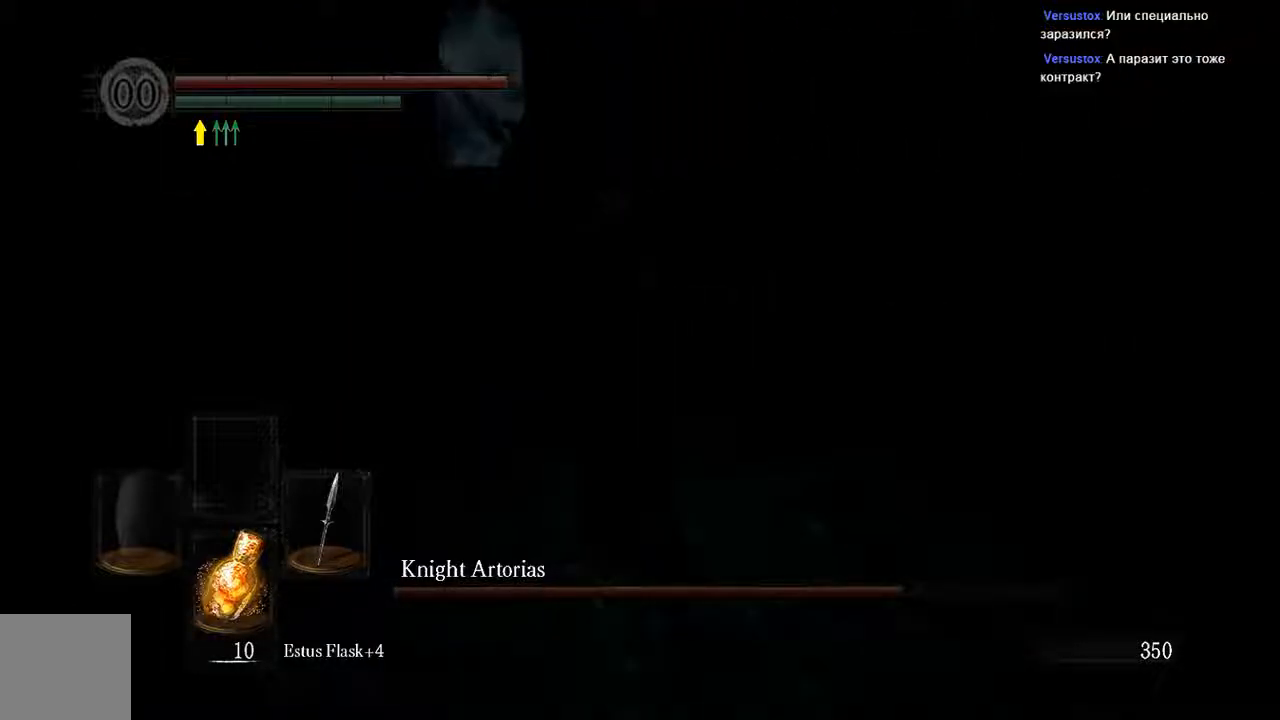
{"buttons": ["B"], "left_stick": "up", "right_stick": "center", "events": []}
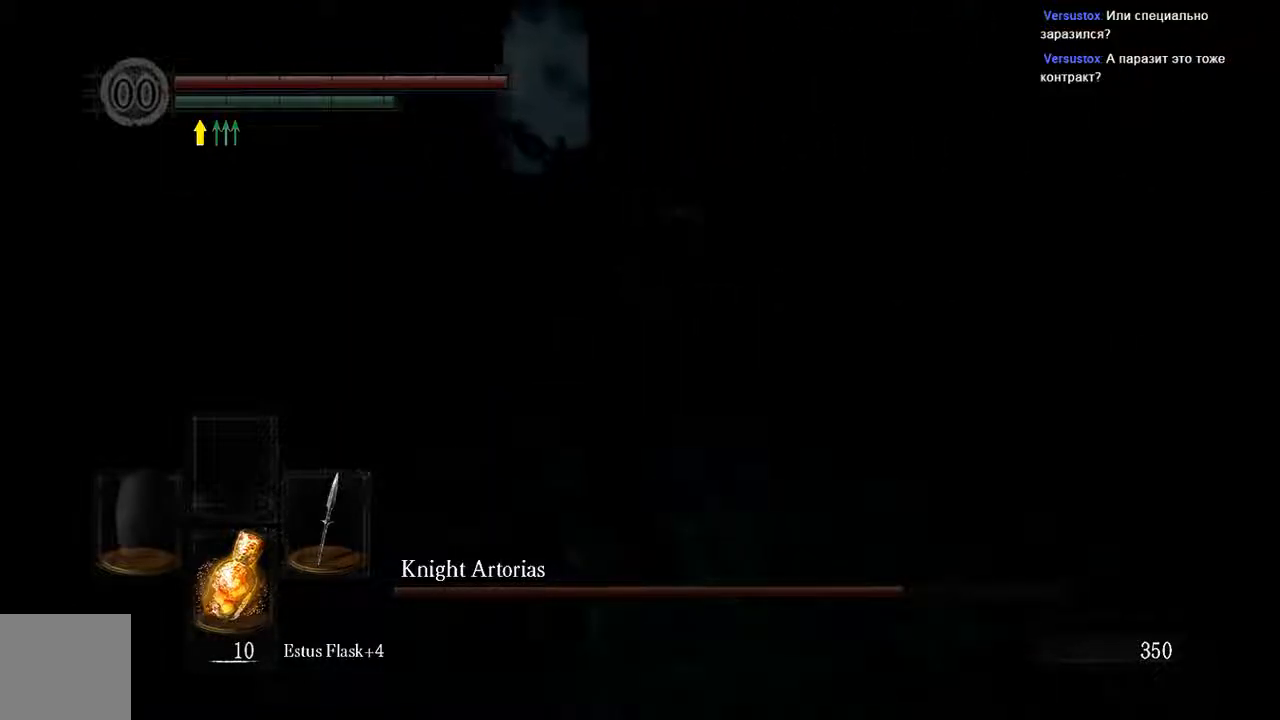
{"buttons": [], "left_stick": "up", "right_stick": "center", "events": [[417, "B", "up"]]}
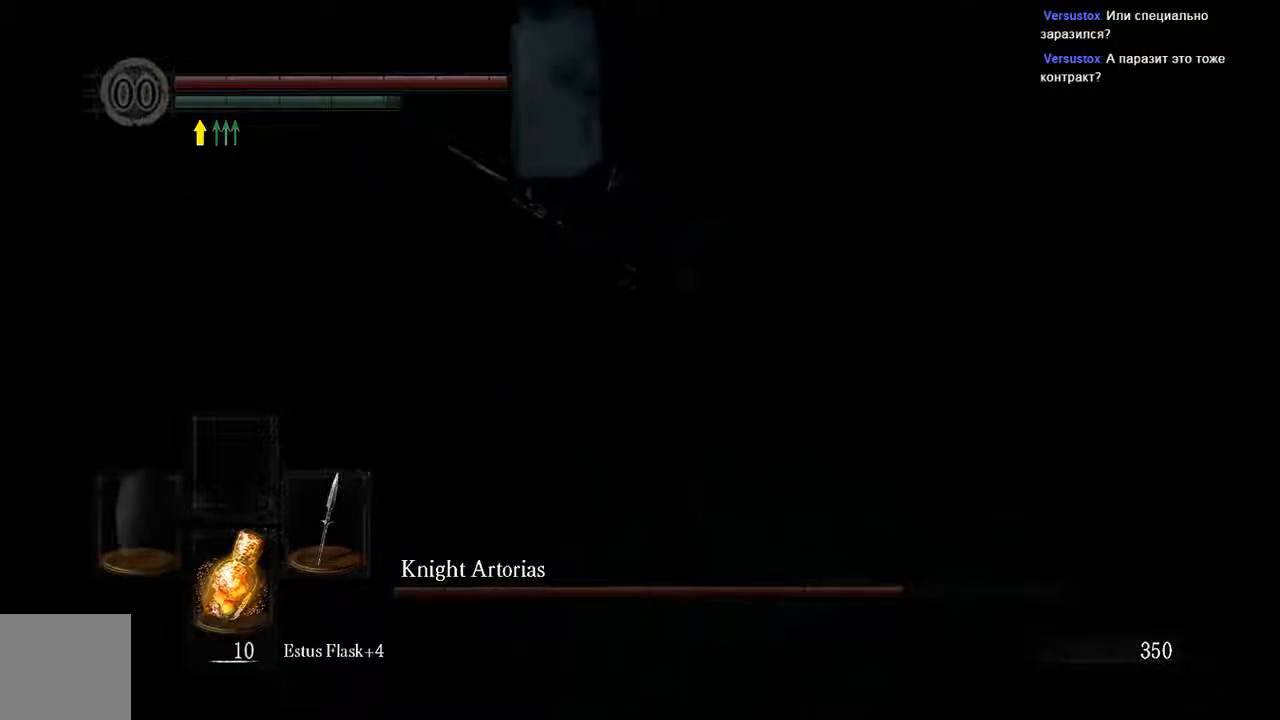
{"buttons": [], "left_stick": "up", "right_stick": "center", "events": [[217, "R1", "down"], [383, "R1", "up"]]}
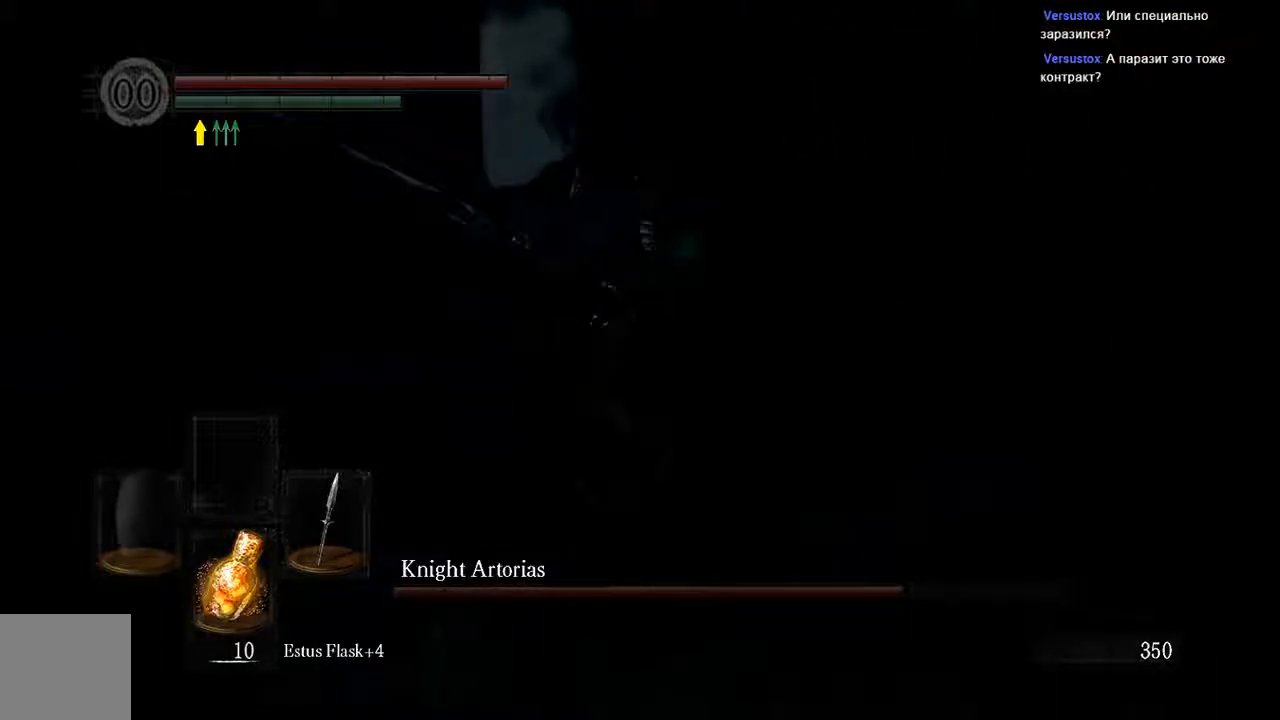
{"buttons": [], "left_stick": "up", "right_stick": "center", "events": []}
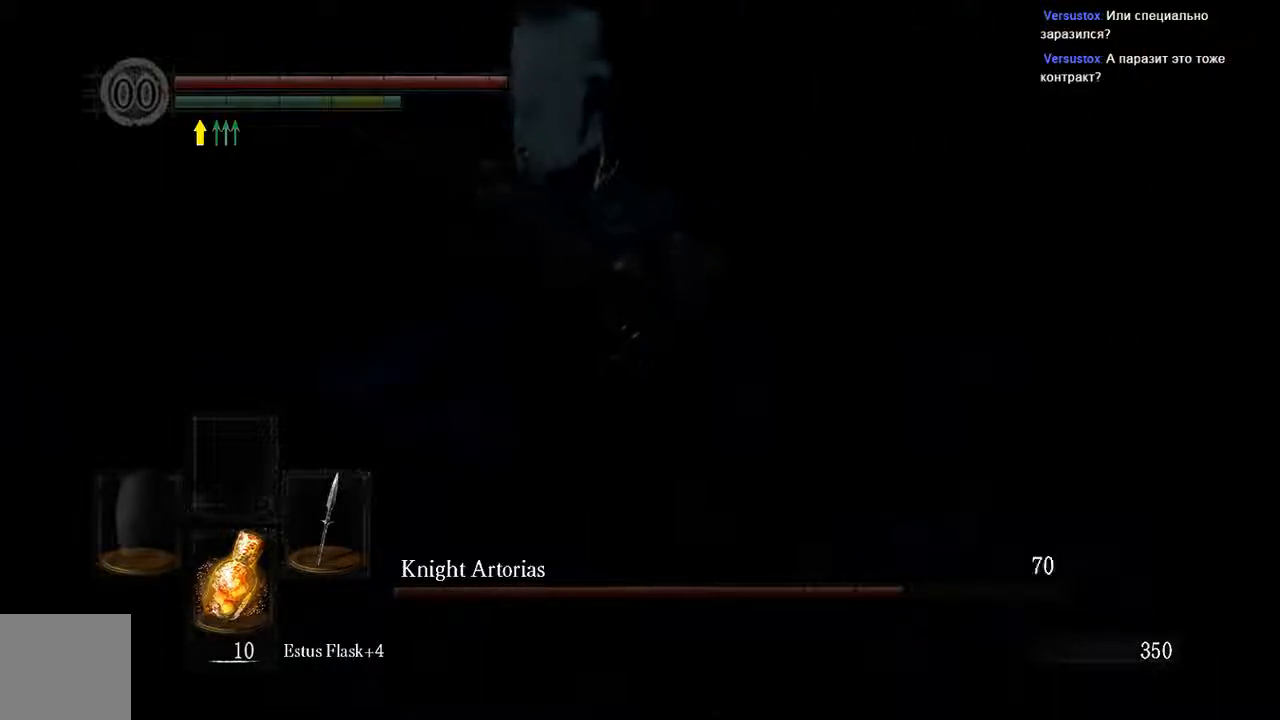
{"buttons": [], "left_stick": "up", "right_stick": "center", "events": [[50, "R1", "down"], [167, "R1", "up"]]}
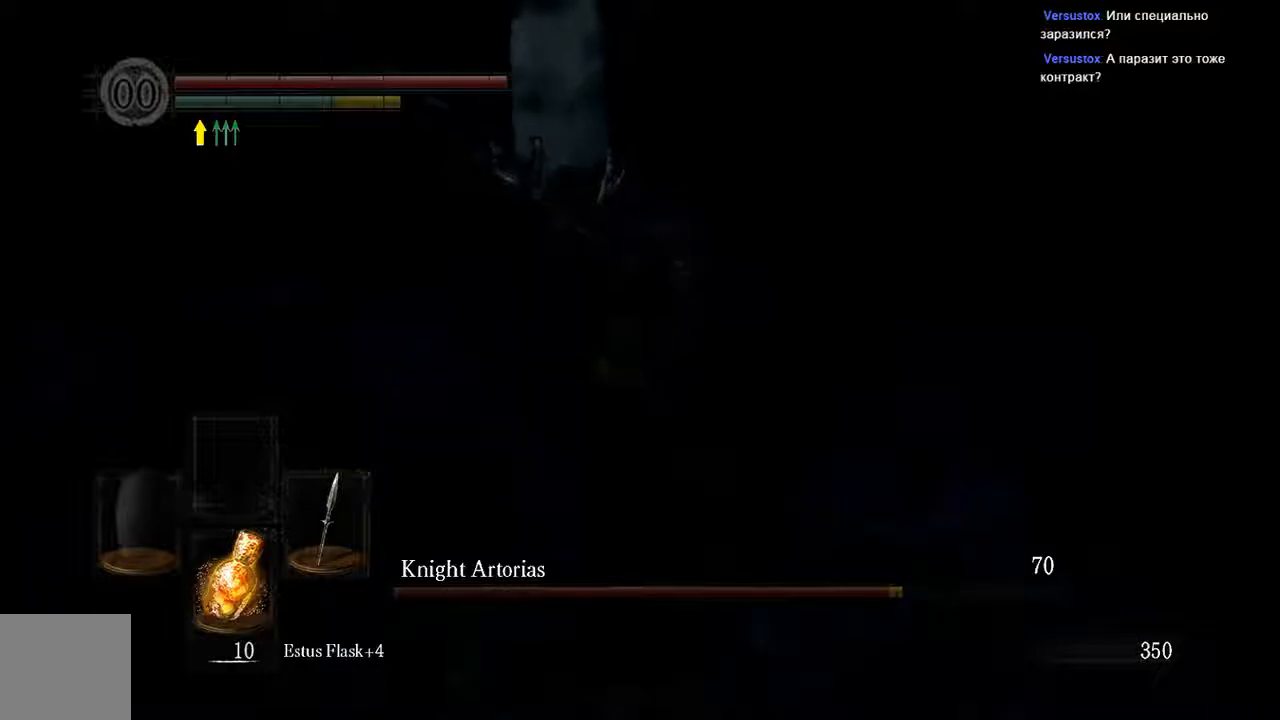
{"buttons": [], "left_stick": "up", "right_stick": "center", "events": [[333, "R1", "down"], [467, "R1", "up"]]}
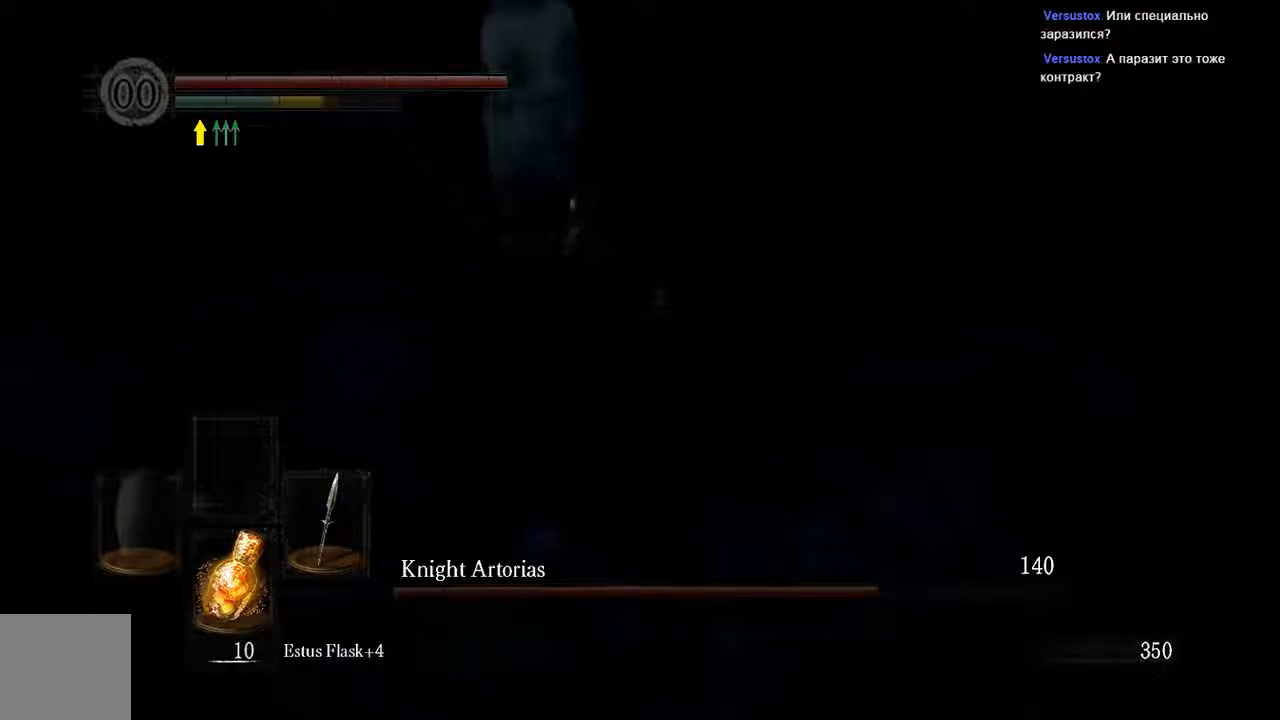
{"buttons": [], "left_stick": "up", "right_stick": "center", "events": [[67, "R1", "down"], [200, "R1", "up"]]}
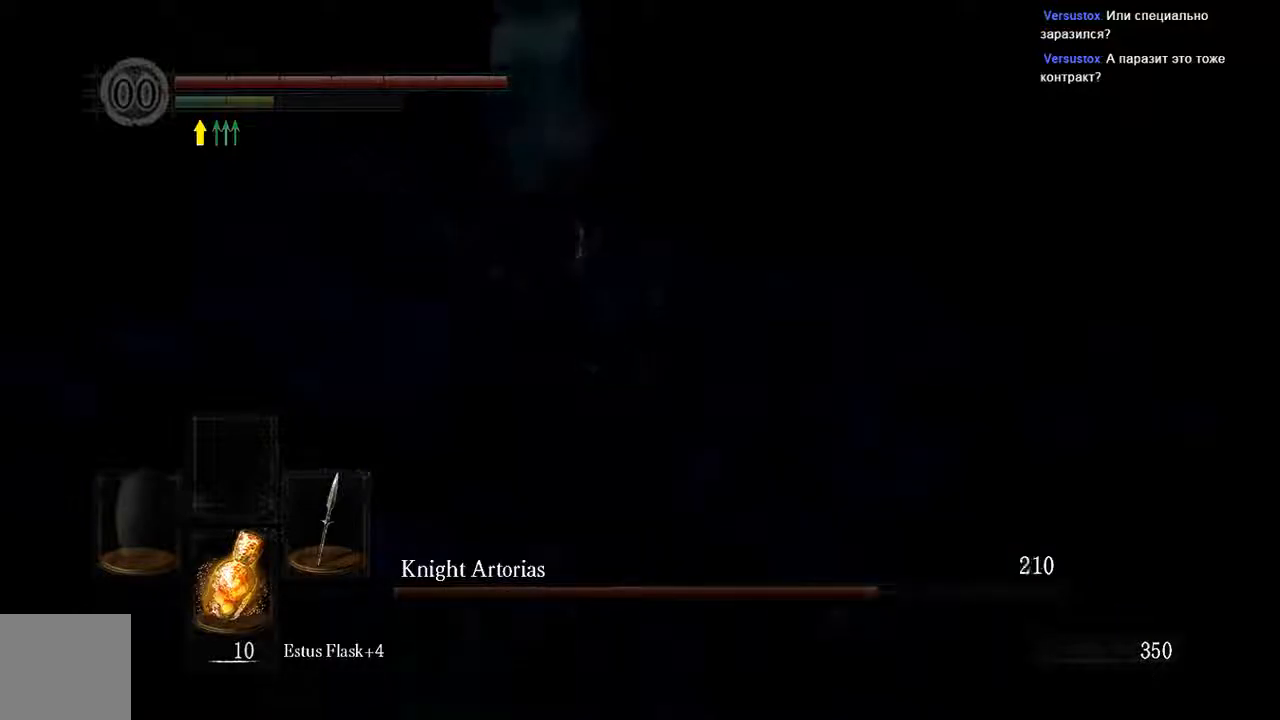
{"buttons": [], "left_stick": "up", "right_stick": "center", "events": [[167, "R1", "down"], [300, "R1", "up"], [350, "R1", "down"], [483, "R1", "up"]]}